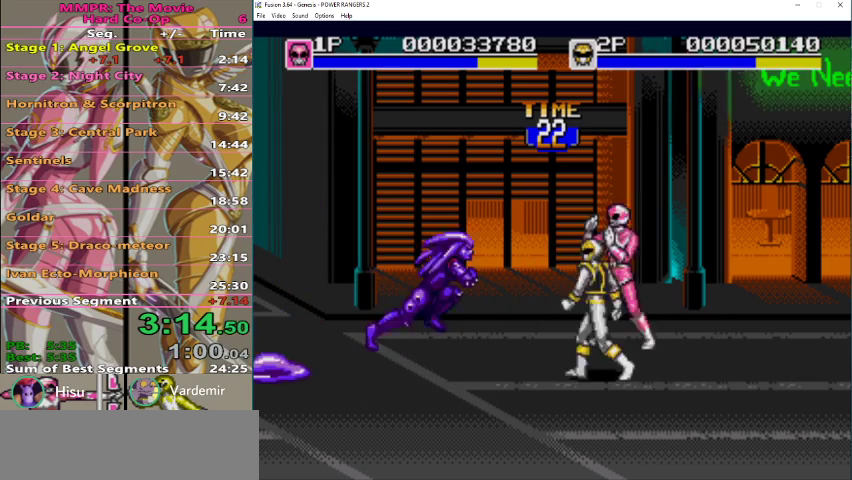
Gameplay with a controller (Xbox layout); each line is a JSON object with the inputs held at the frame after it. "events" lists button and stick changes between this image and that frame as [ms after this image, input, new state], when the widget could be followed in between. Not read: L1 L2 L3 R1 R2 R3.
{"buttons": [], "events": [[167, "B", "down"], [300, "B", "up"], [367, "B", "down"], [467, "B", "up"]]}
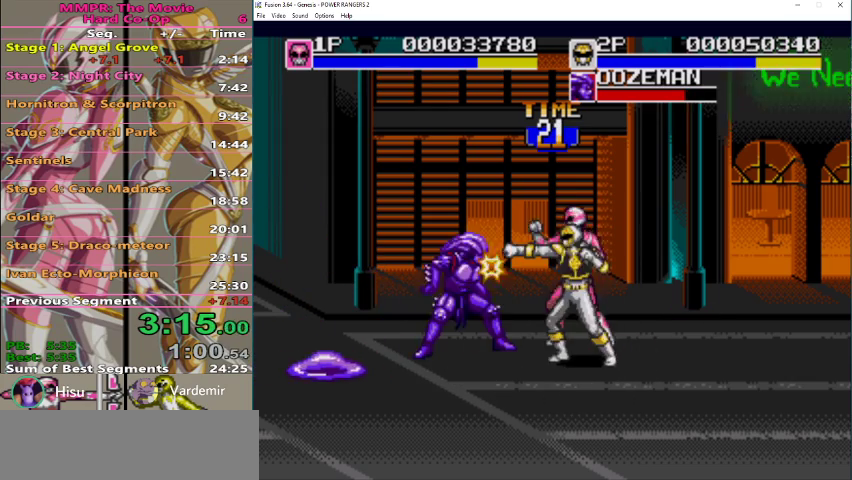
{"buttons": [], "events": [[33, "B", "down"], [133, "B", "up"]]}
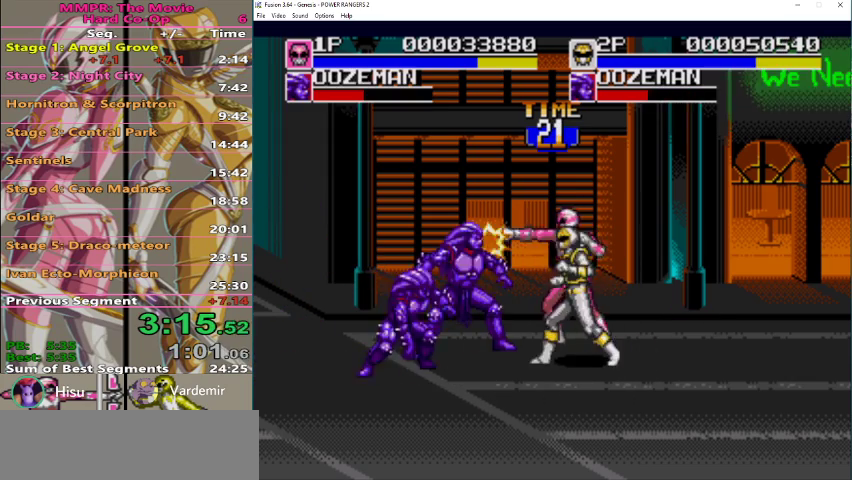
{"buttons": ["B"], "events": [[33, "B", "down"], [133, "B", "up"], [200, "B", "down"], [300, "B", "up"], [367, "B", "down"]]}
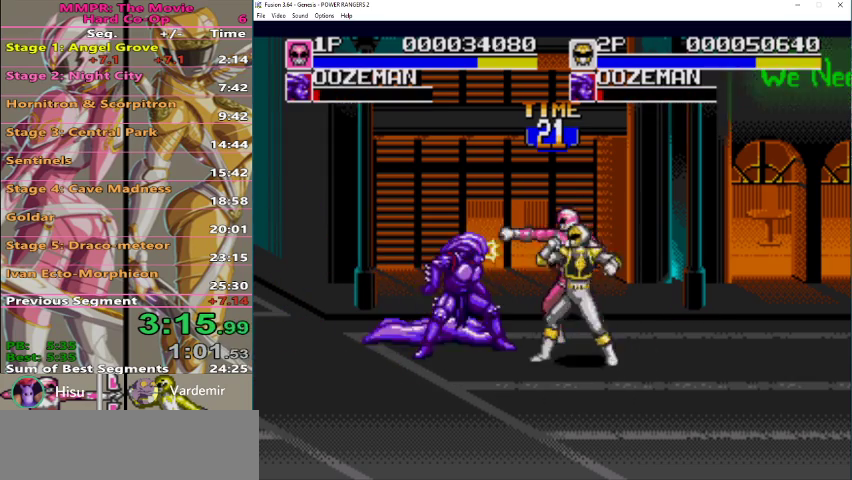
{"buttons": [], "events": [[100, "B", "up"]]}
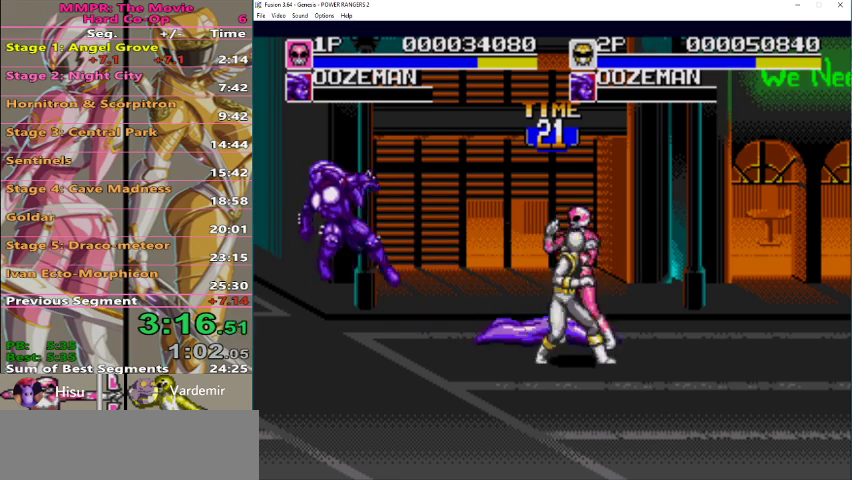
{"buttons": [], "events": []}
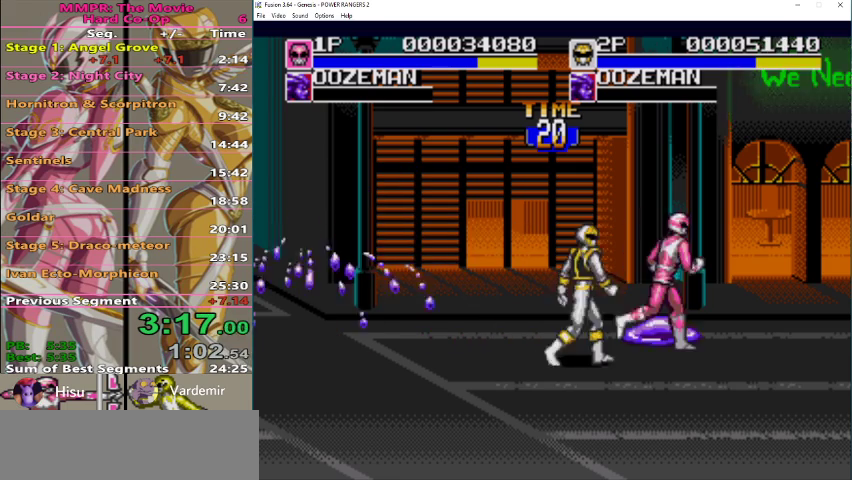
{"buttons": [], "events": [[167, "B", "down"], [267, "B", "up"], [367, "B", "down"], [500, "B", "up"]]}
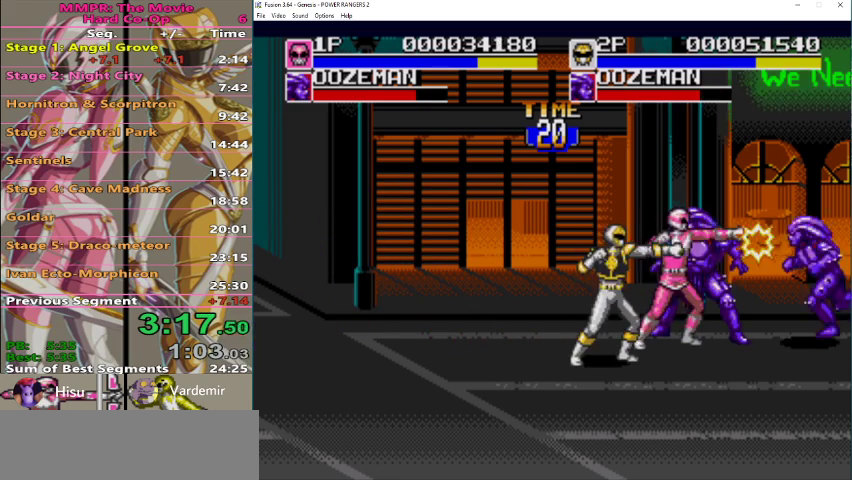
{"buttons": ["B"], "events": [[400, "B", "down"]]}
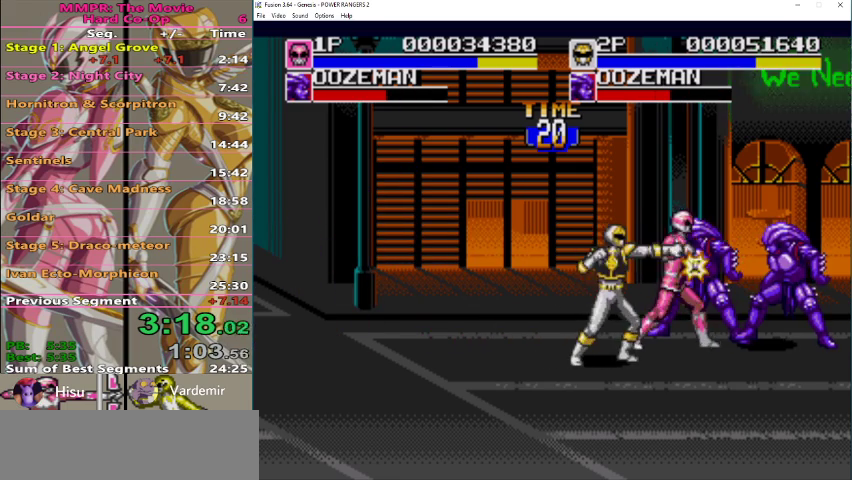
{"buttons": [], "events": [[167, "B", "up"], [233, "B", "down"], [333, "B", "up"]]}
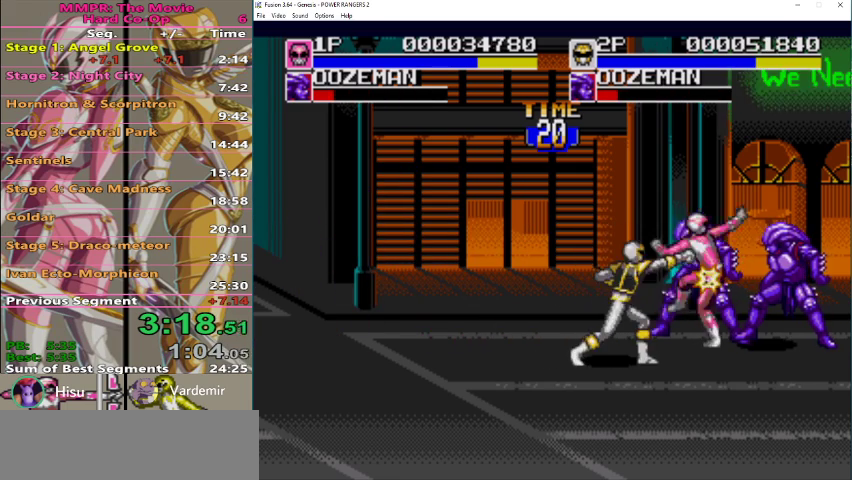
{"buttons": ["B"], "events": [[233, "B", "down"], [333, "B", "up"], [400, "B", "down"]]}
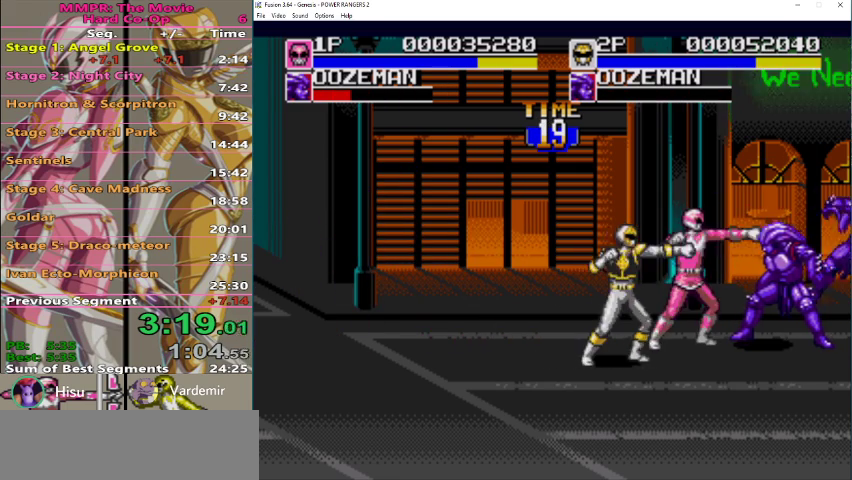
{"buttons": [], "events": [[33, "B", "up"]]}
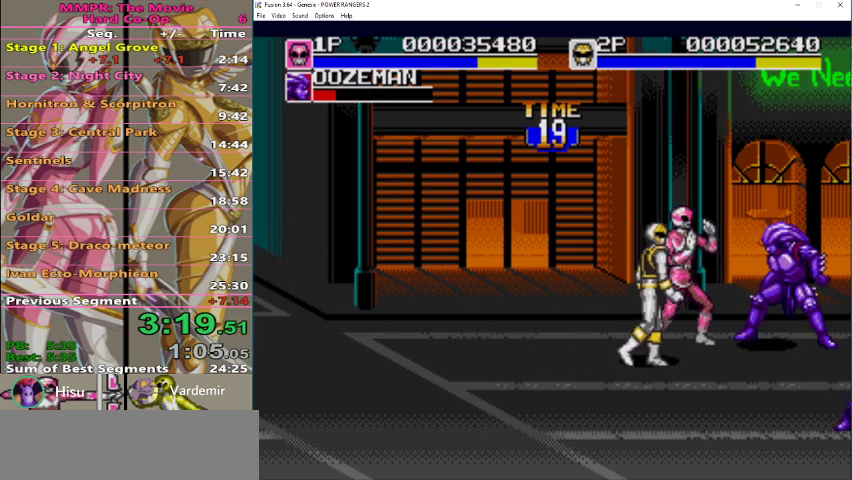
{"buttons": ["B"], "events": [[67, "B", "down"], [200, "B", "up"], [267, "B", "down"], [367, "B", "up"], [433, "B", "down"]]}
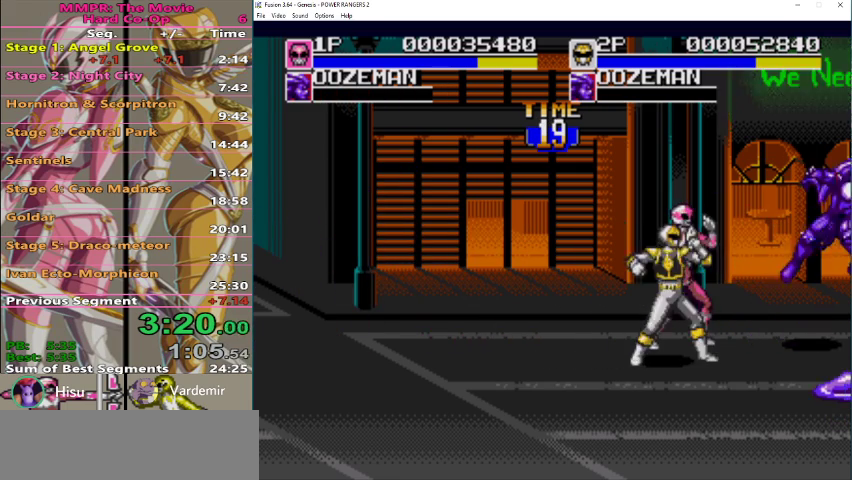
{"buttons": [], "events": [[33, "B", "up"]]}
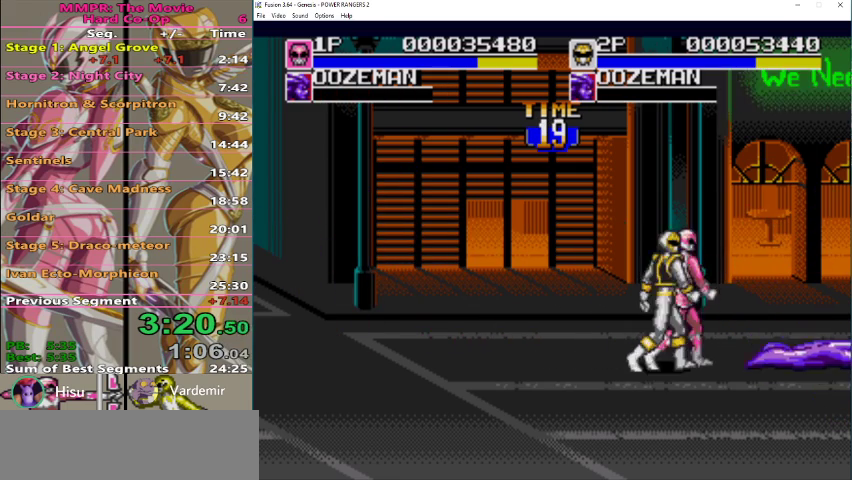
{"buttons": ["B"], "events": [[300, "B", "down"], [400, "B", "up"], [500, "B", "down"]]}
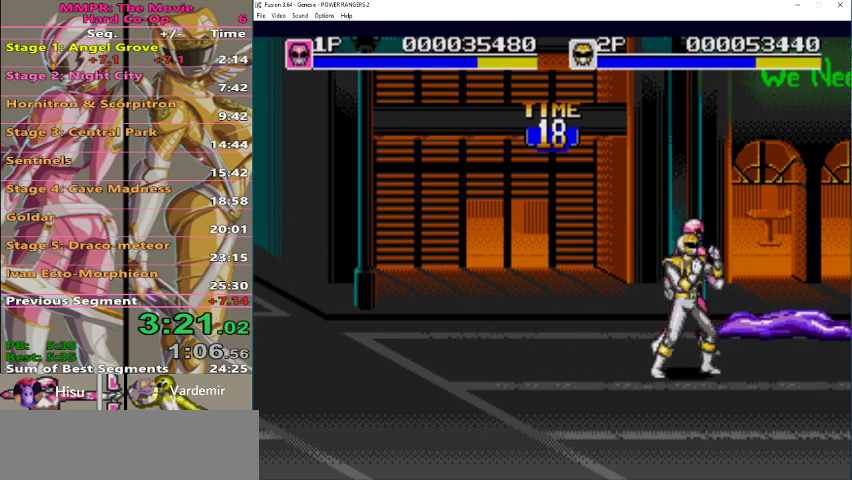
{"buttons": [], "events": [[100, "B", "up"]]}
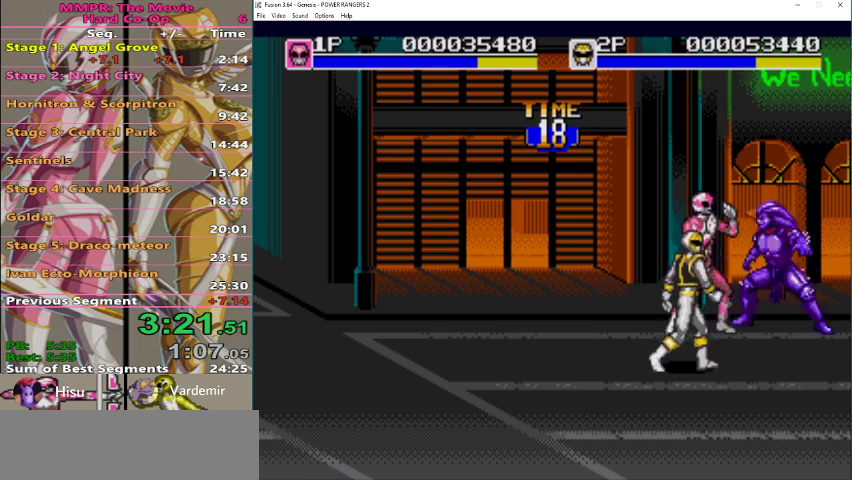
{"buttons": ["B"], "events": [[67, "B", "down"], [167, "B", "up"], [233, "B", "down"], [367, "B", "up"], [433, "B", "down"]]}
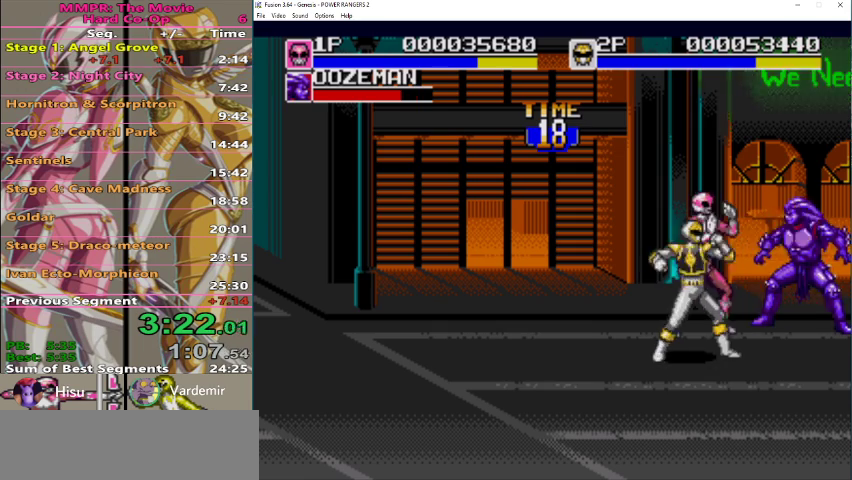
{"buttons": [], "events": [[33, "B", "up"]]}
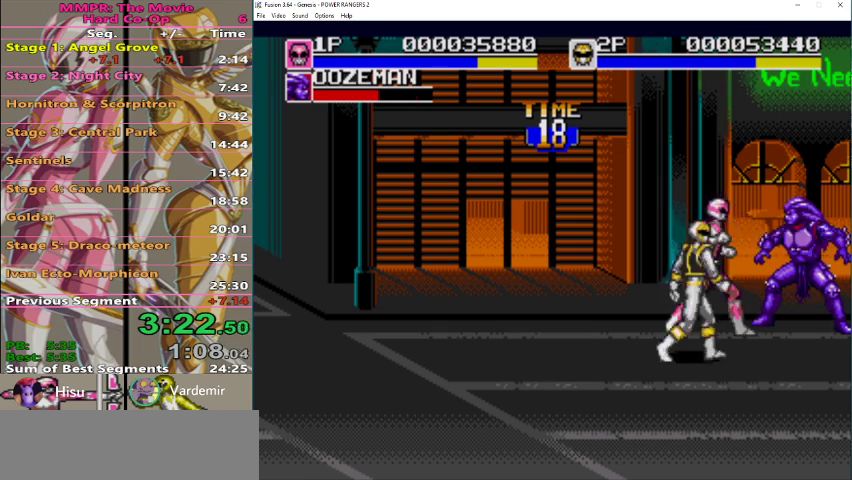
{"buttons": [], "events": [[33, "B", "down"], [133, "B", "up"]]}
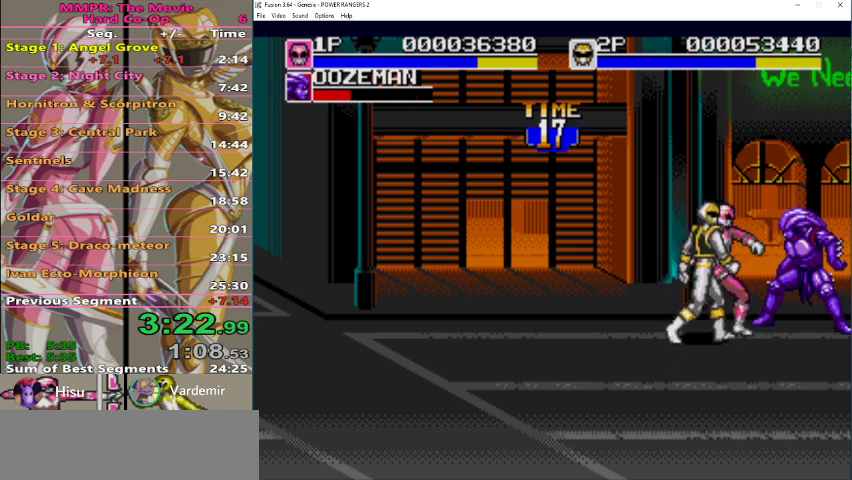
{"buttons": ["B"], "events": [[133, "B", "down"], [233, "B", "up"], [333, "B", "down"], [400, "B", "up"], [467, "B", "down"]]}
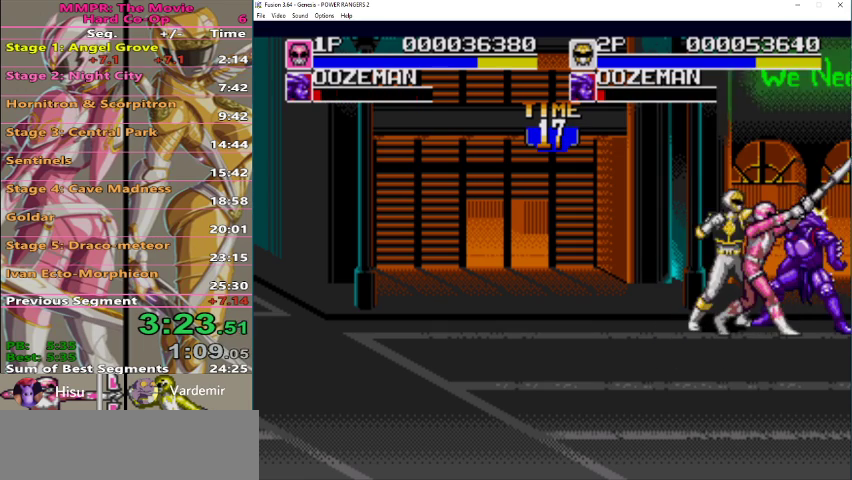
{"buttons": [], "events": [[233, "B", "up"]]}
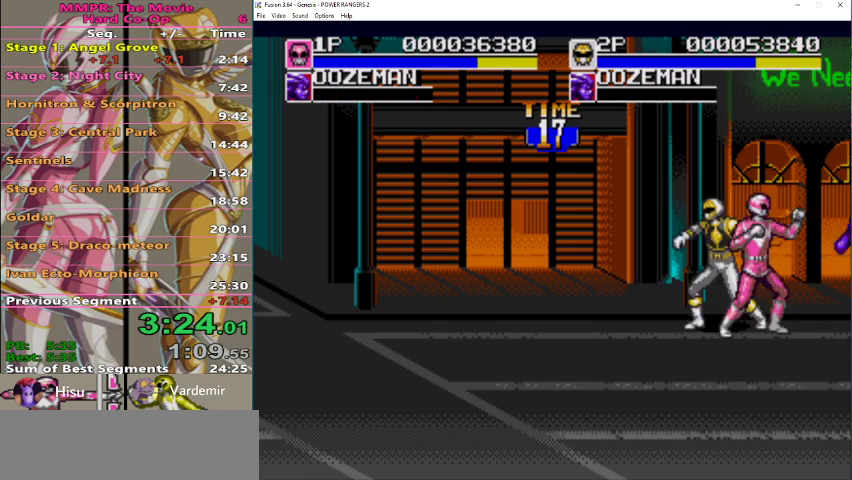
{"buttons": [], "events": []}
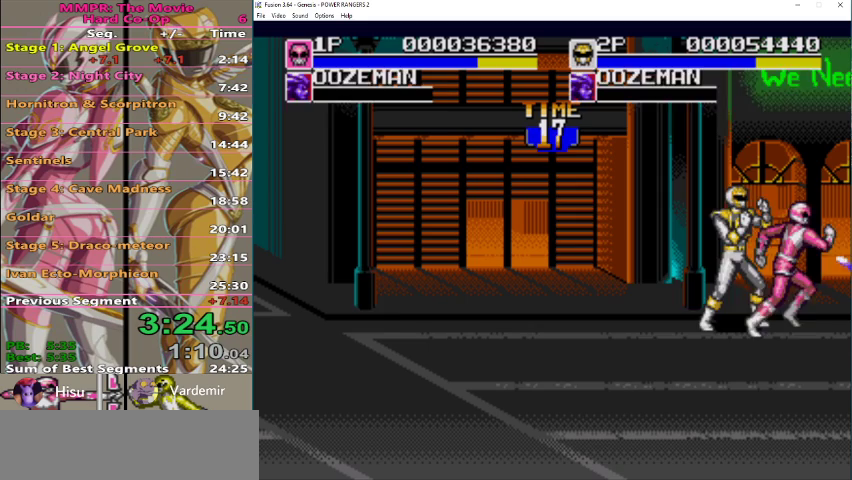
{"buttons": [], "events": []}
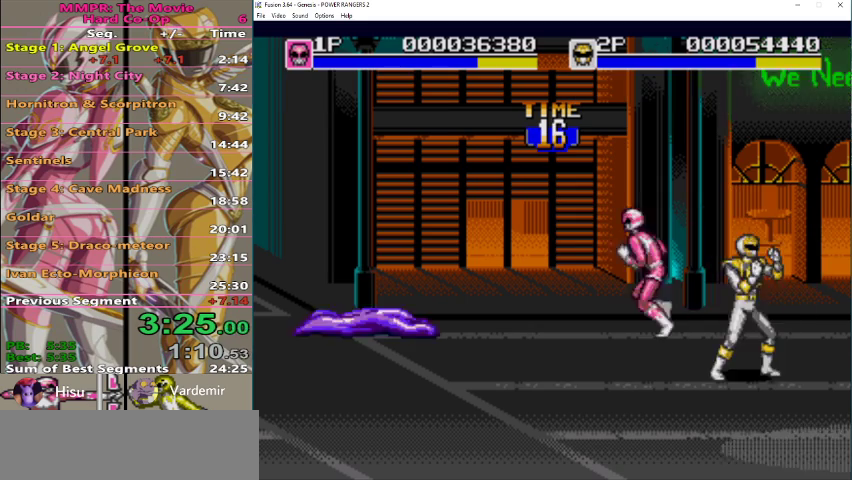
{"buttons": [], "events": []}
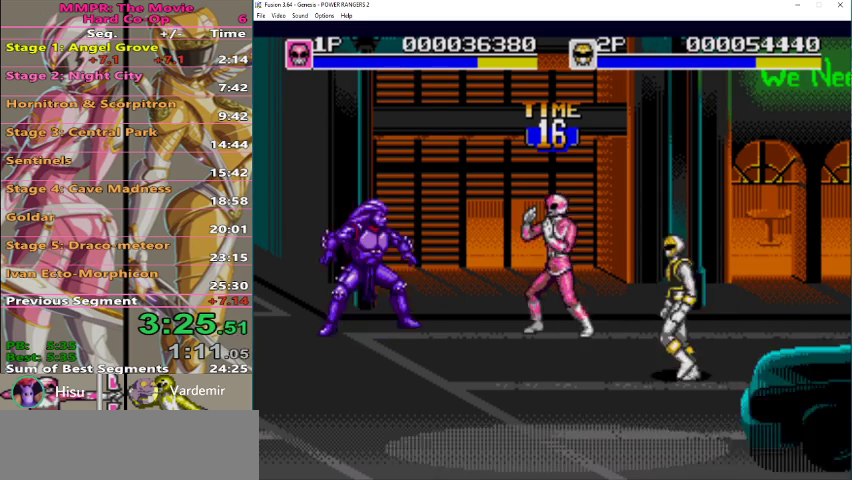
{"buttons": [], "events": []}
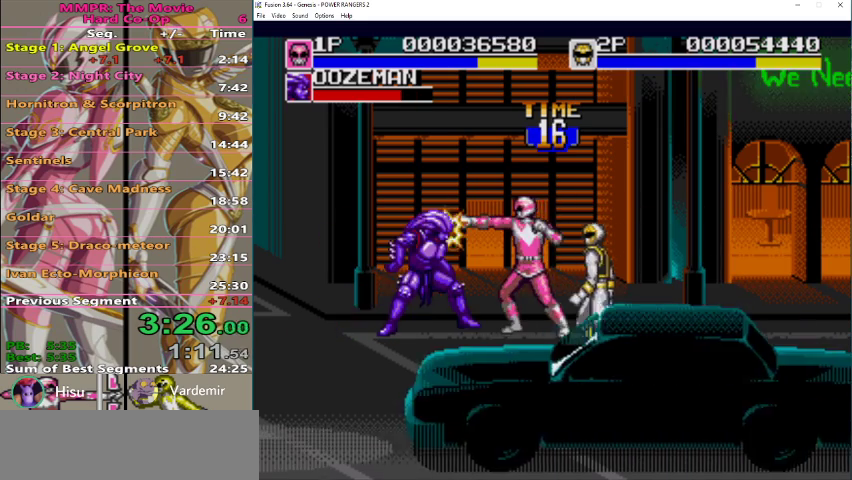
{"buttons": [], "events": [[133, "B", "down"], [267, "B", "up"]]}